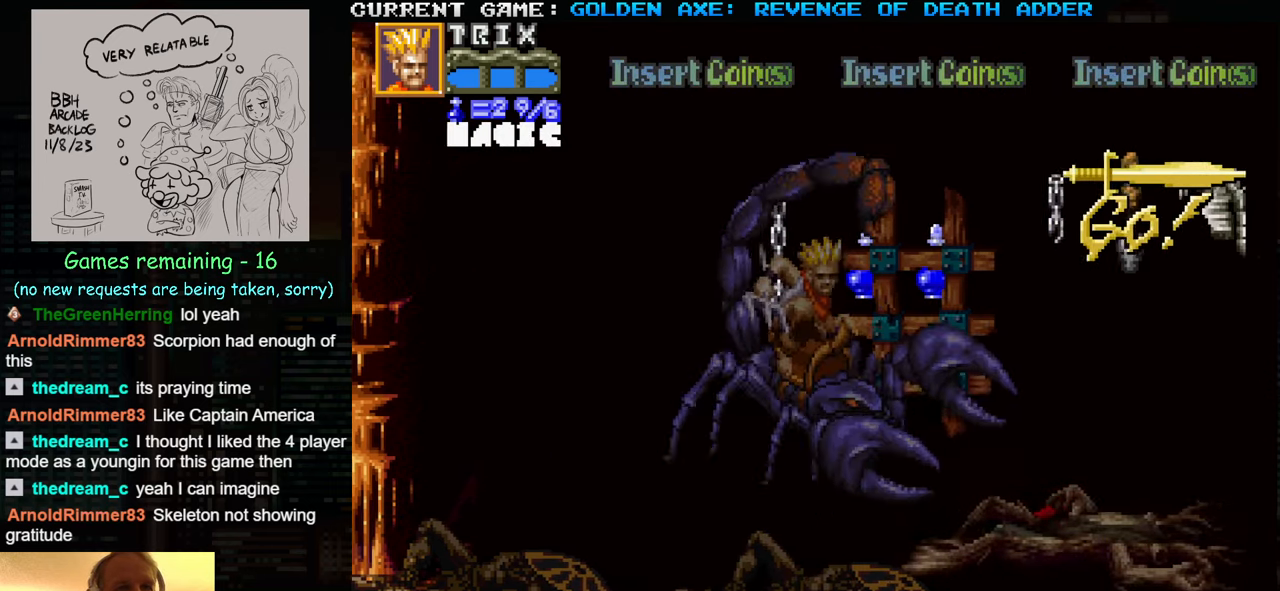
Gameplay with a controller (arcade stick); each line is a JSON object with the inputs held at the frame after it. "events" lists button and stick changes between this image and that frame as [ms after this image, input, new state], when the widget could be followed in between. Not read: L3 R3.
{"buttons": [], "left_stick": "right", "events": []}
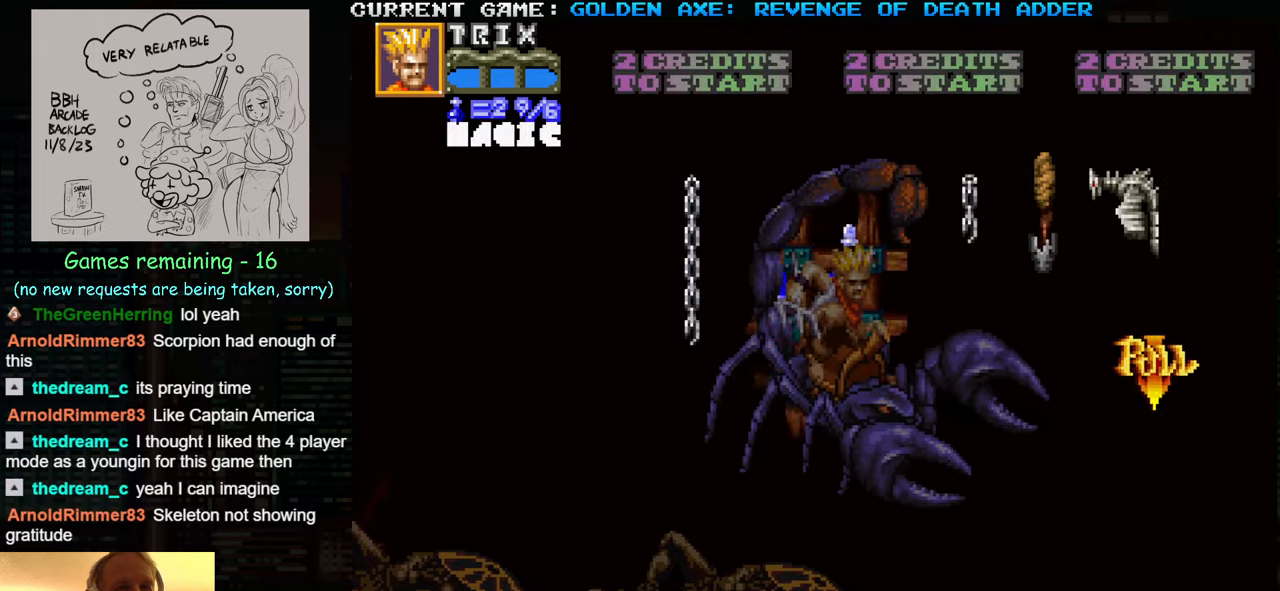
{"buttons": [], "left_stick": "up", "events": [[450, "left_stick", "up"]]}
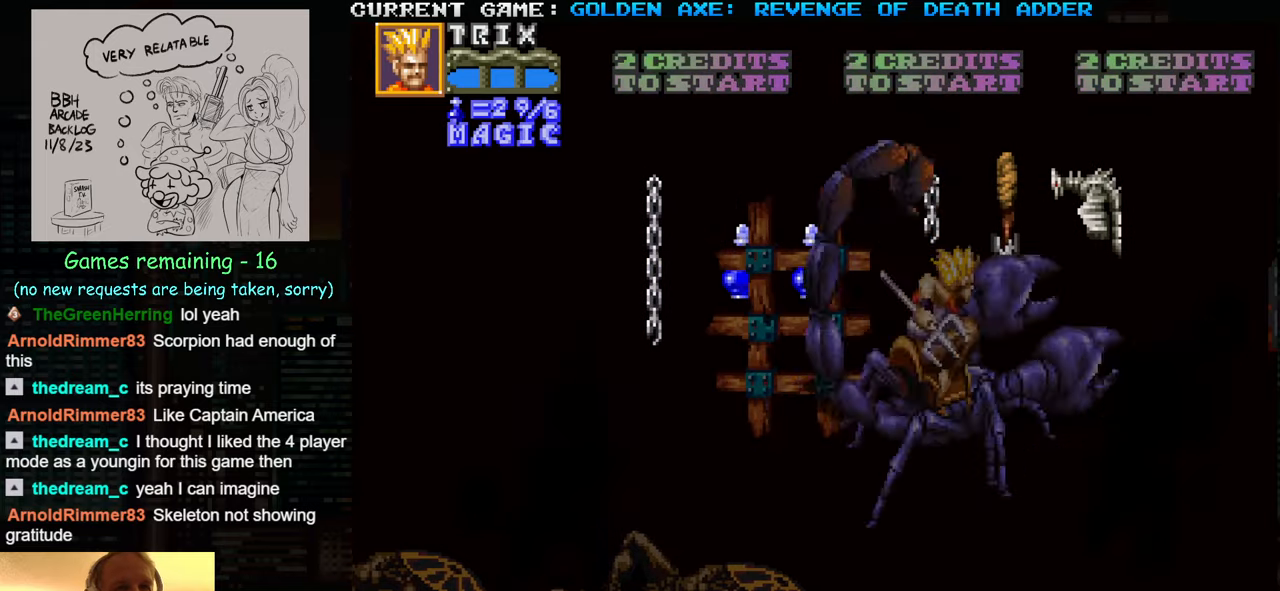
{"buttons": [], "left_stick": "center", "events": [[17, "SQUARE", "down"], [150, "SQUARE", "up"], [467, "left_stick", "center"]]}
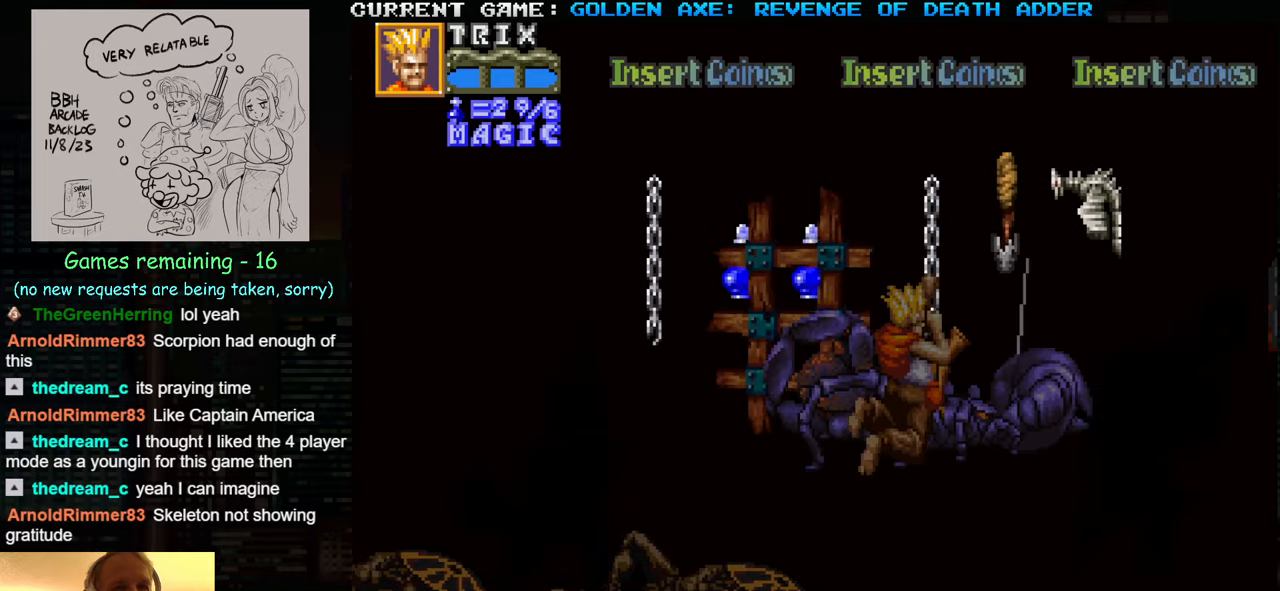
{"buttons": [], "left_stick": "right", "events": [[67, "left_stick", "left"], [350, "left_stick", "center"], [400, "left_stick", "right"]]}
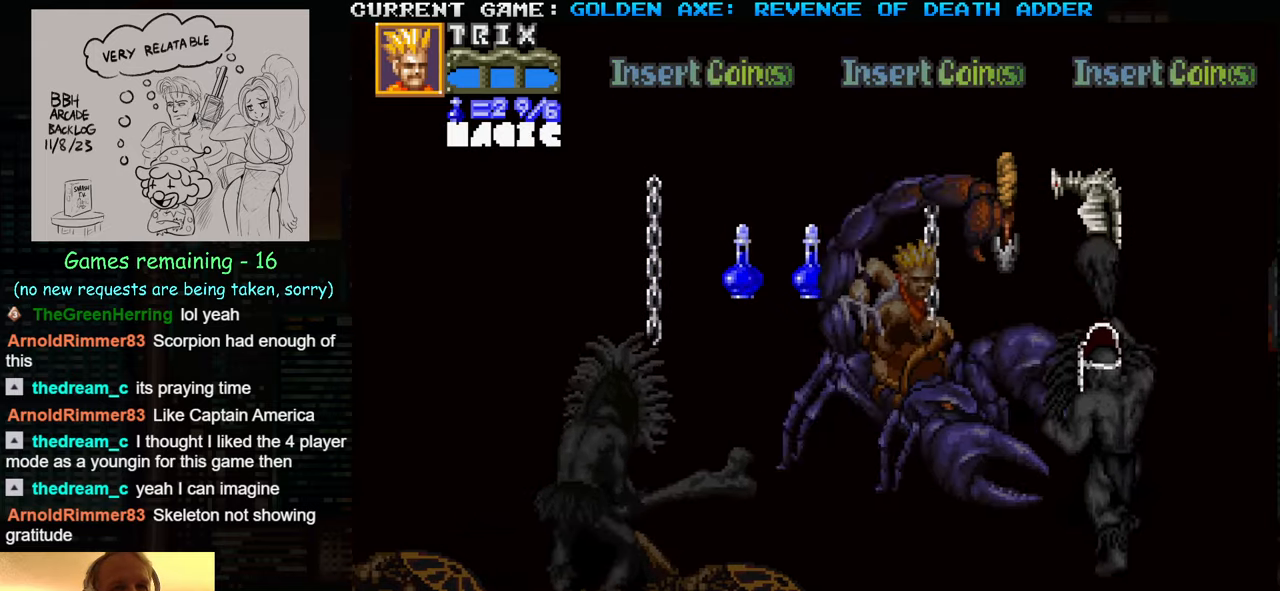
{"buttons": [], "left_stick": "up", "events": [[400, "left_stick", "up"]]}
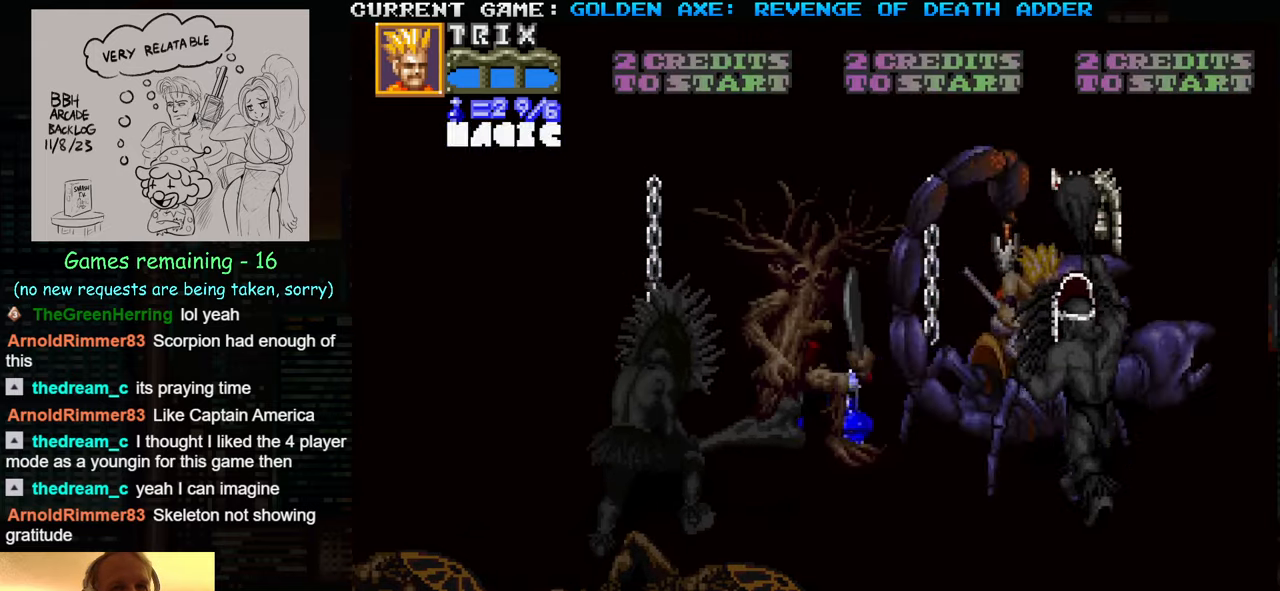
{"buttons": [], "left_stick": "down", "events": [[17, "SQUARE", "down"], [150, "SQUARE", "up"], [283, "left_stick", "center"], [350, "left_stick", "down"]]}
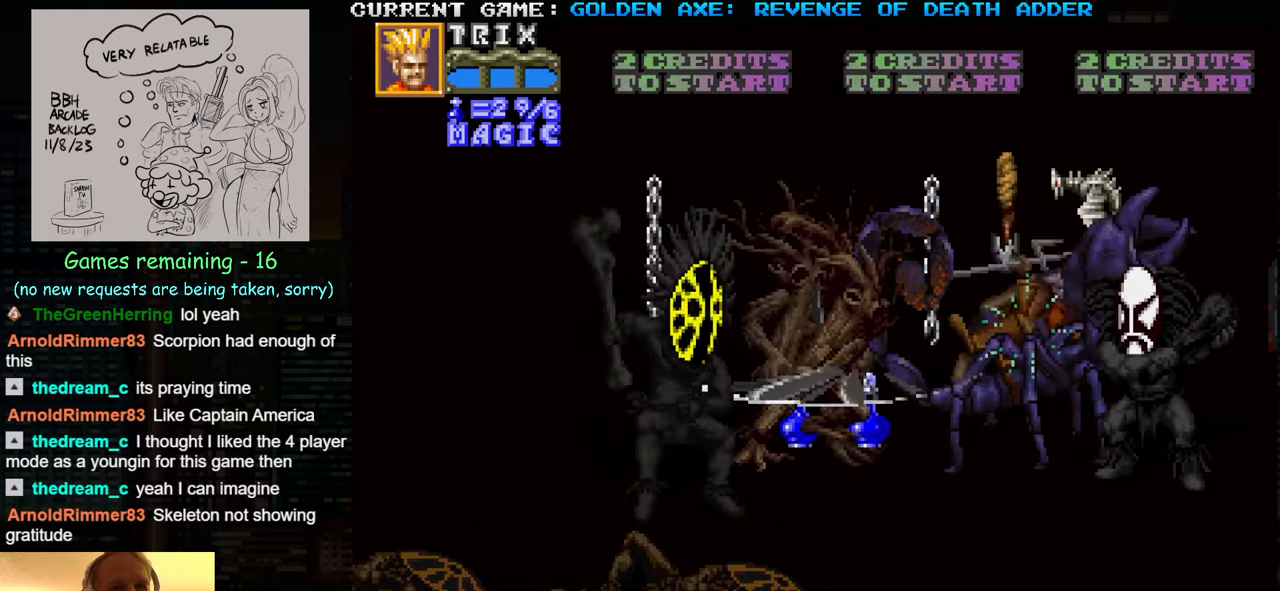
{"buttons": [], "left_stick": "down", "events": []}
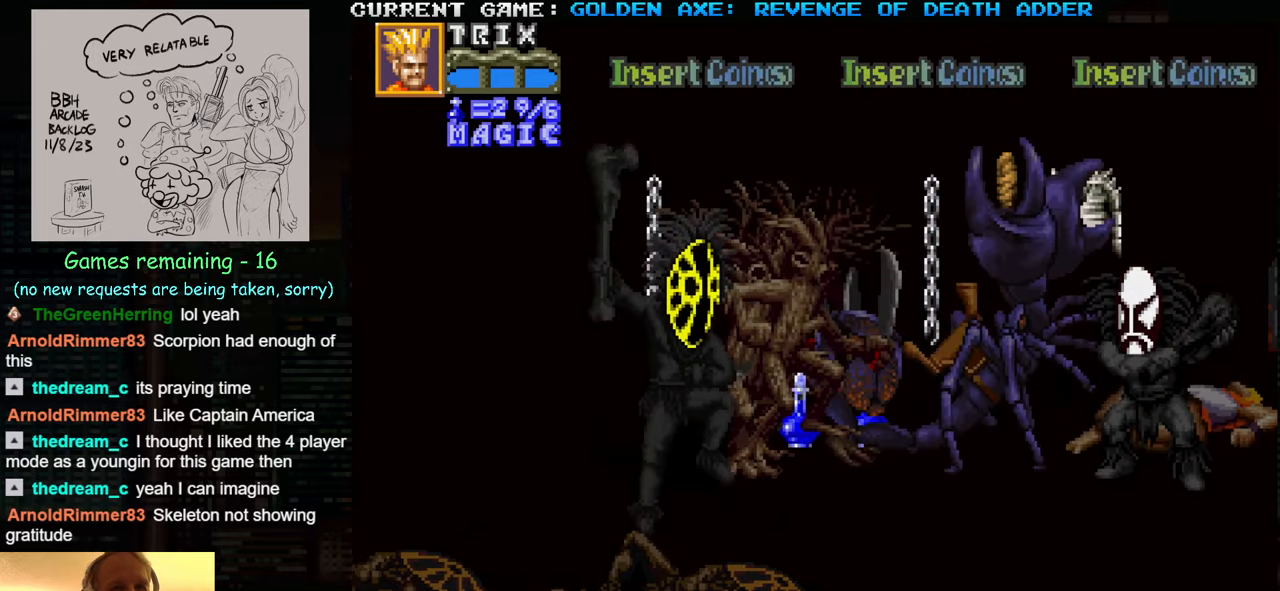
{"buttons": [], "left_stick": "left", "events": [[67, "SQUARE", "down"], [117, "left_stick", "left"], [150, "SQUARE", "up"], [283, "SQUARE", "down"], [317, "SQUARE", "up"], [433, "SQUARE", "down"], [483, "SQUARE", "up"]]}
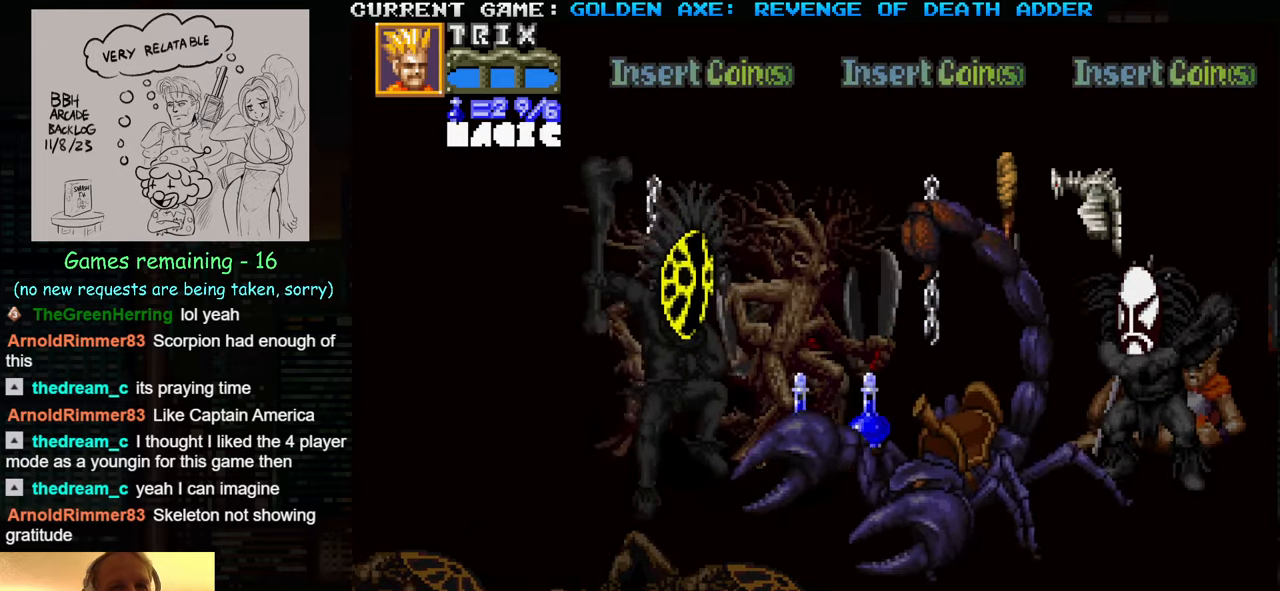
{"buttons": [], "left_stick": "up", "events": [[367, "left_stick", "center"], [483, "left_stick", "up"]]}
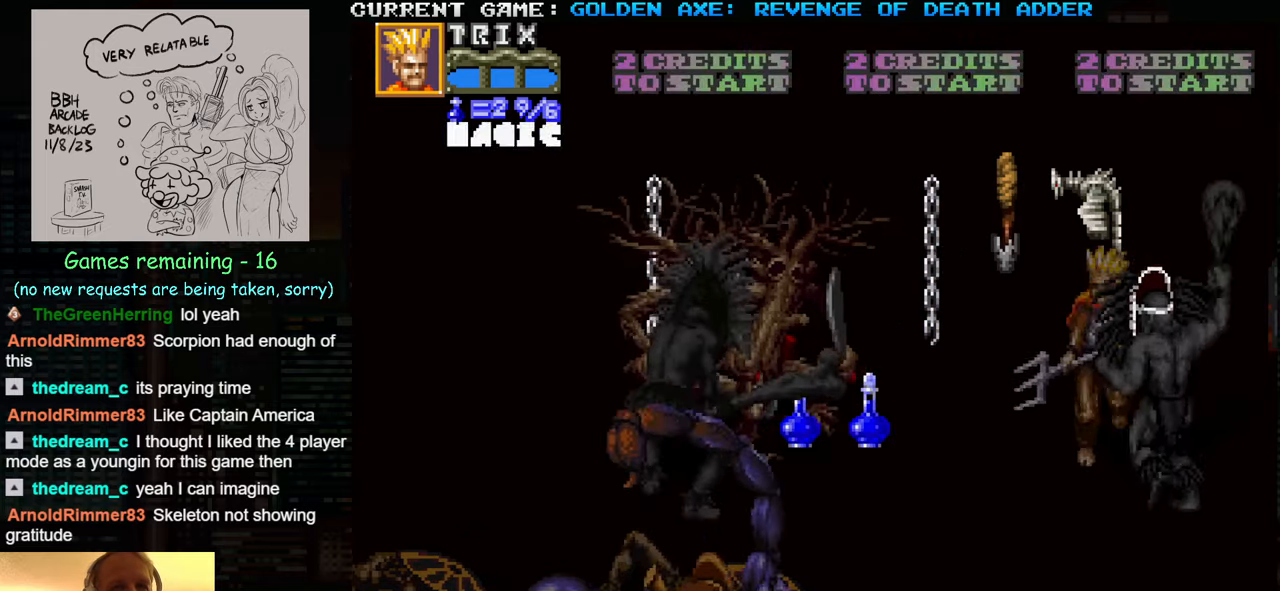
{"buttons": [], "left_stick": "down", "events": [[17, "SQUARE", "down"], [117, "SQUARE", "up"], [400, "left_stick", "center"], [483, "left_stick", "down"]]}
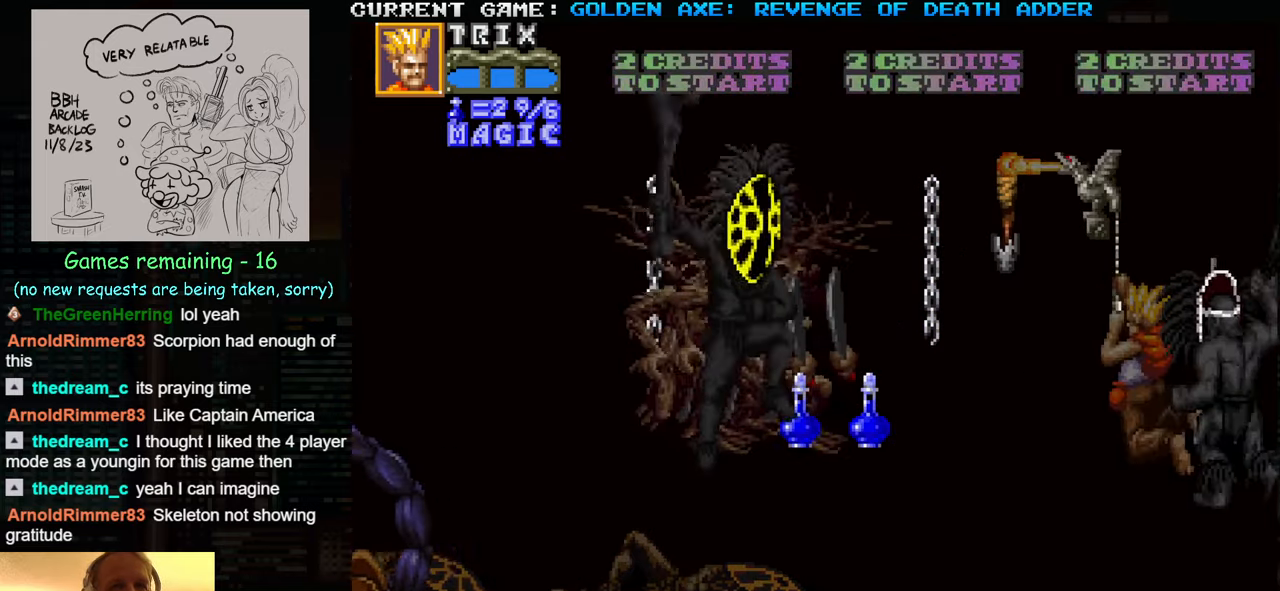
{"buttons": [], "left_stick": "down-left", "events": [[217, "left_stick", "down-left"]]}
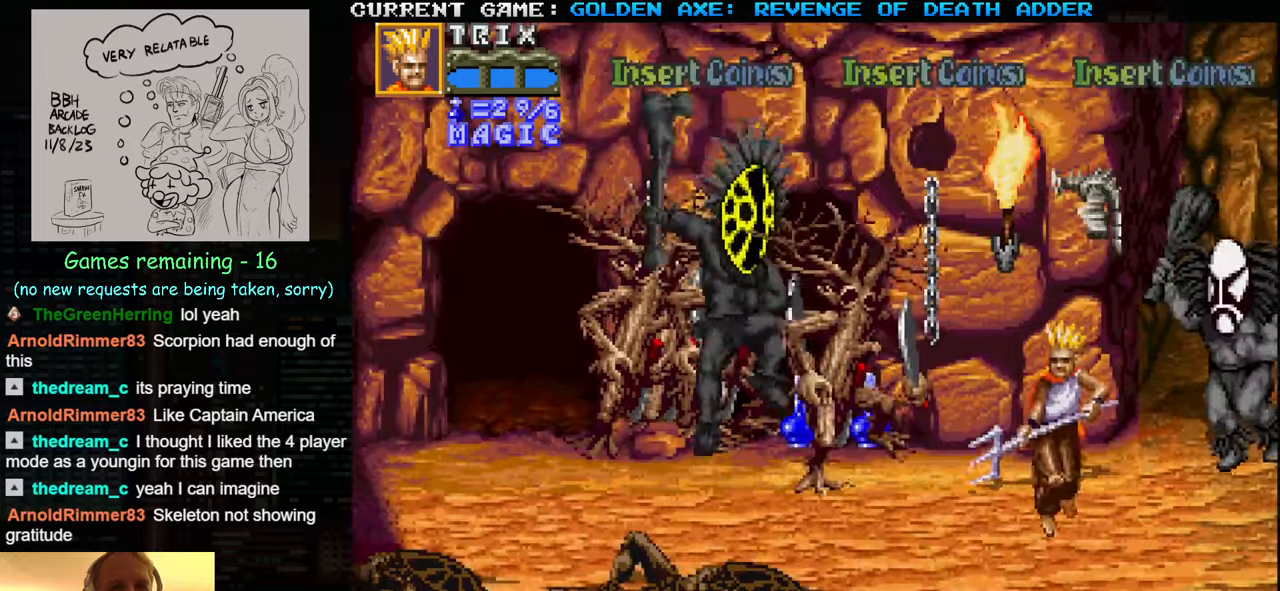
{"buttons": [], "left_stick": "down-left", "events": []}
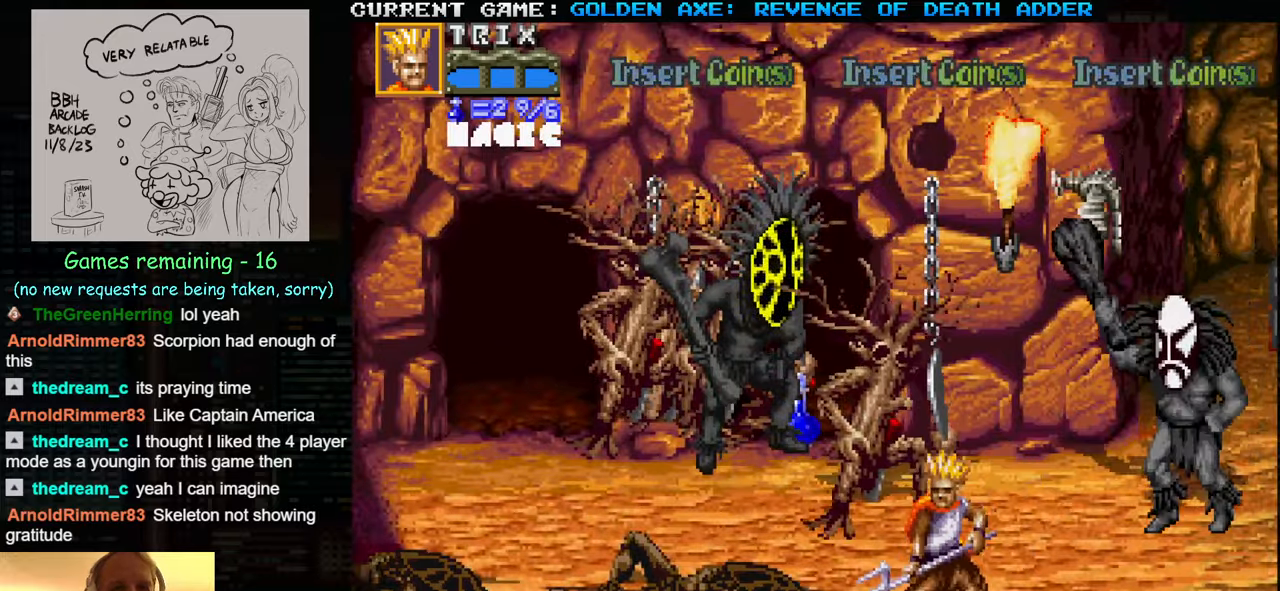
{"buttons": [], "left_stick": "center", "events": [[134, "left_stick", "left"], [484, "left_stick", "center"]]}
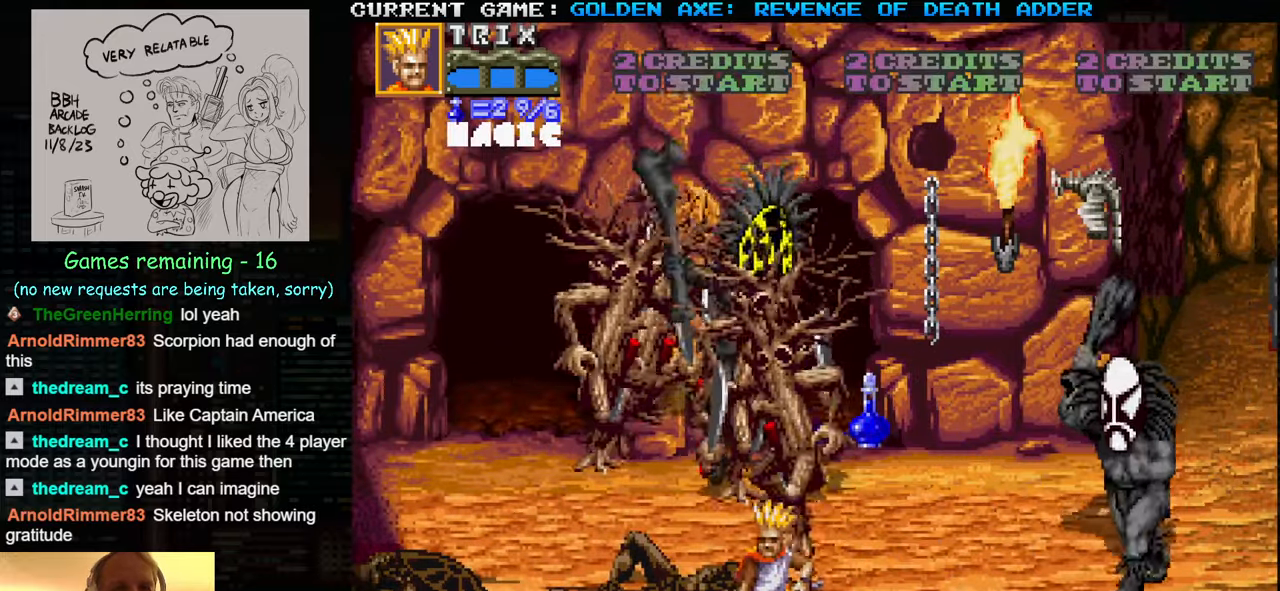
{"buttons": [], "left_stick": "center", "events": []}
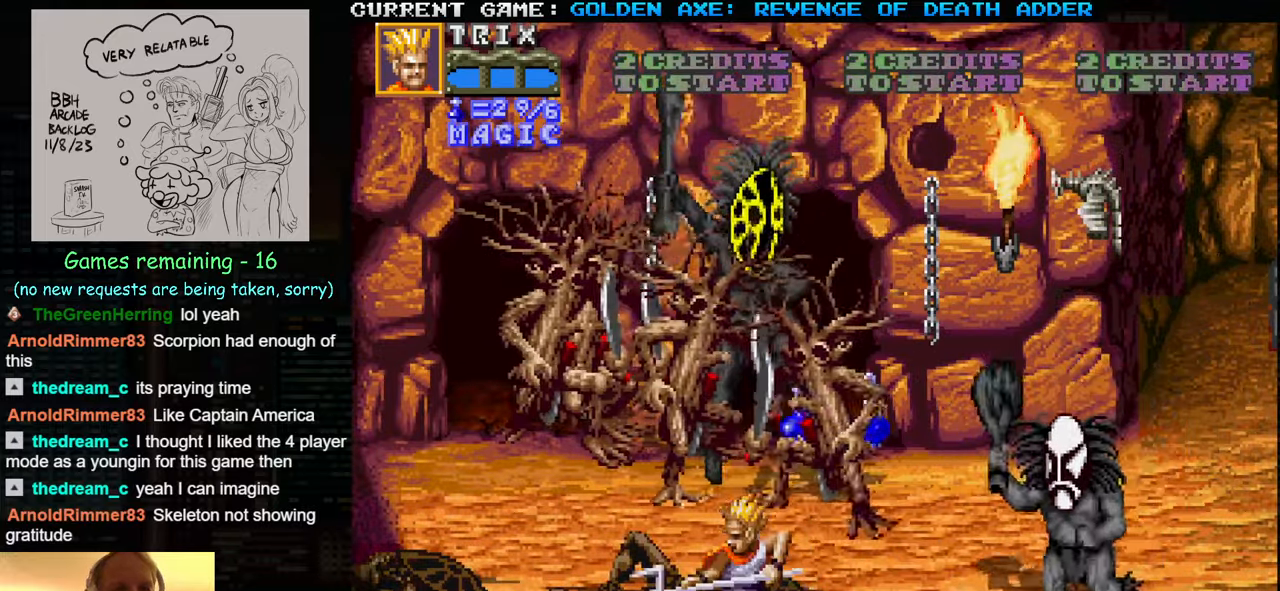
{"buttons": [], "left_stick": "right", "events": [[67, "TRIANGLE", "down"], [84, "left_stick", "left"], [317, "left_stick", "center"], [350, "TRIANGLE", "up"], [384, "left_stick", "right"]]}
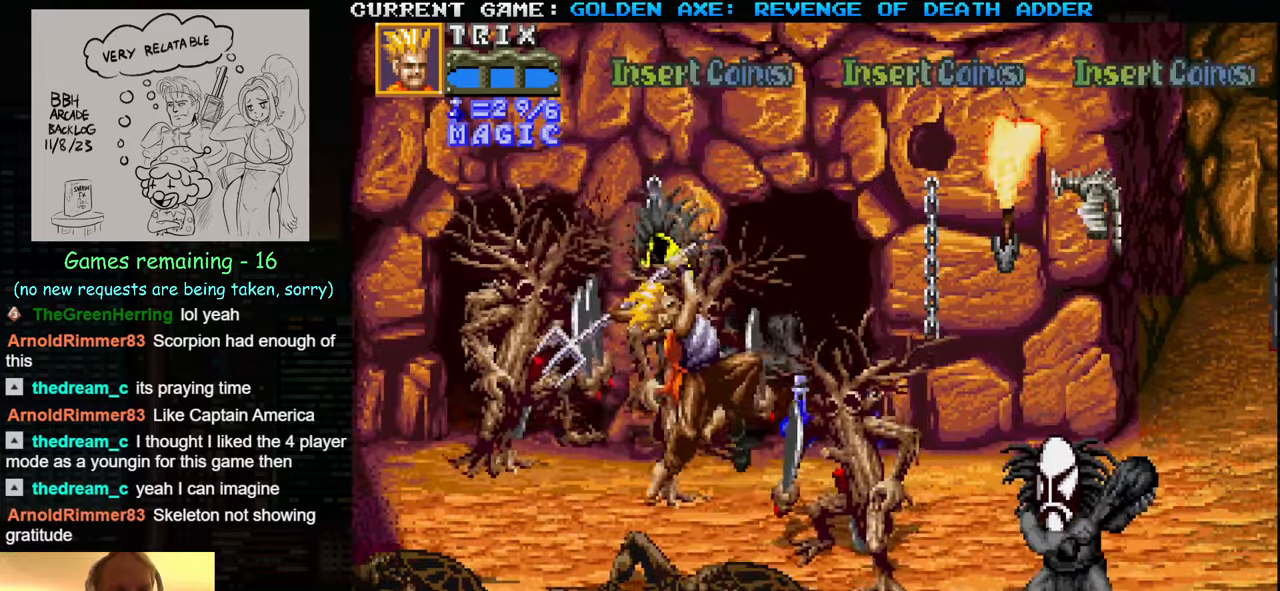
{"buttons": [], "left_stick": "down", "events": [[17, "SQUARE", "down"], [300, "SQUARE", "up"], [467, "left_stick", "down"]]}
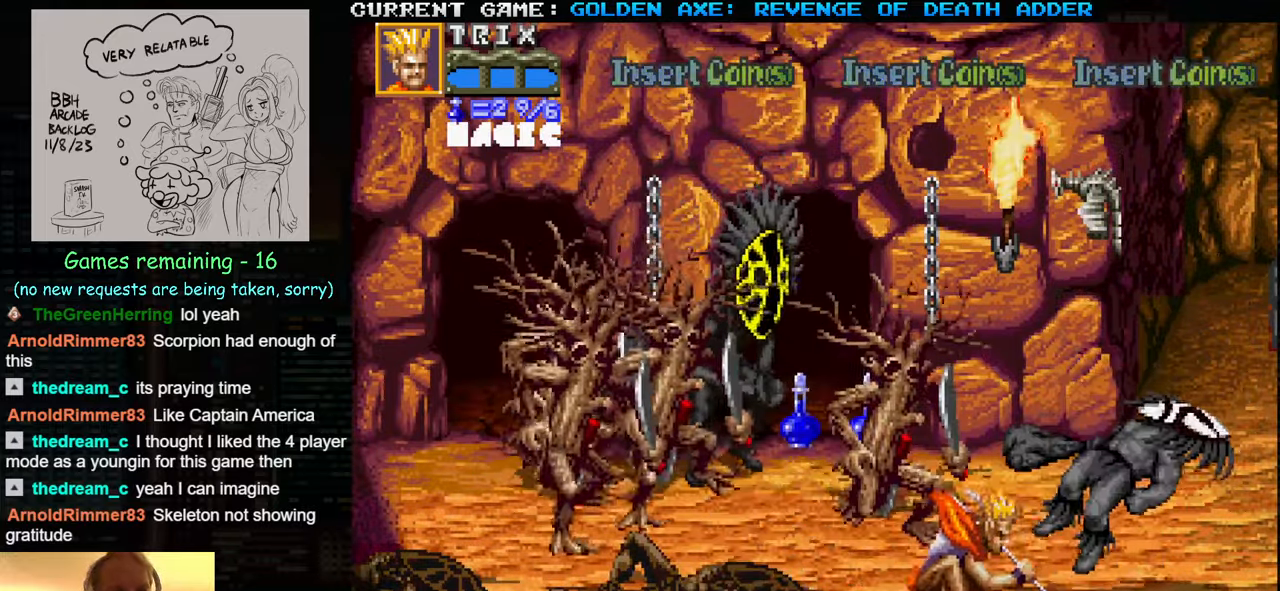
{"buttons": [], "left_stick": "left", "events": [[100, "left_stick", "down-left"], [217, "left_stick", "left"]]}
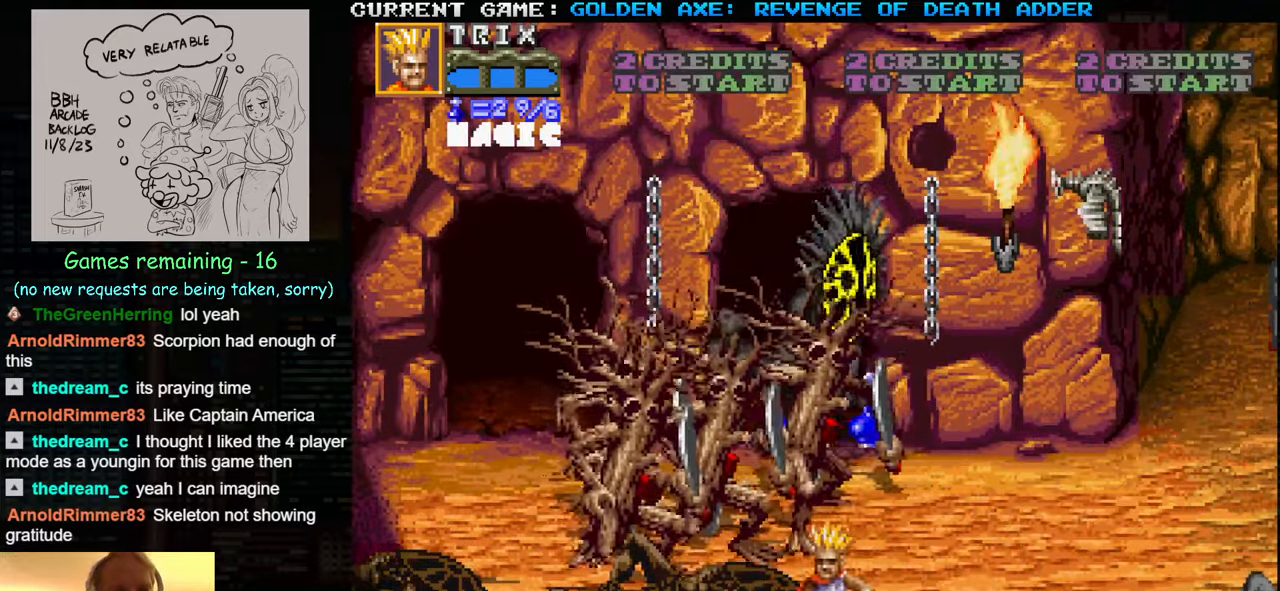
{"buttons": [], "left_stick": "center", "events": [[34, "left_stick", "center"], [150, "left_stick", "up"], [267, "left_stick", "center"]]}
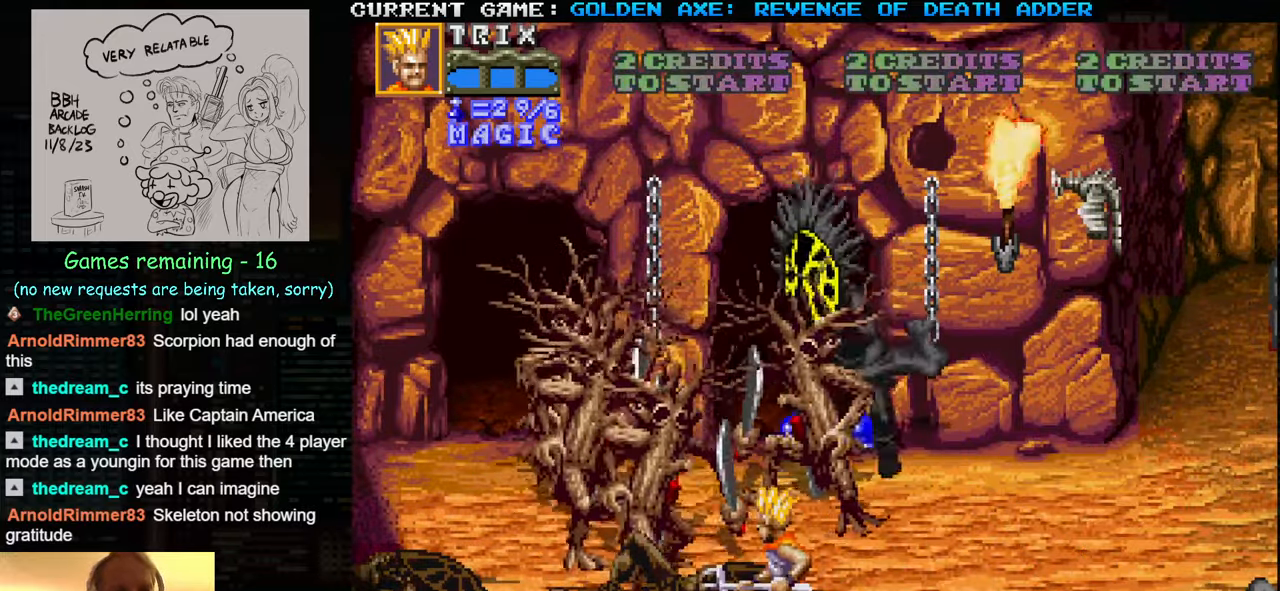
{"buttons": [], "left_stick": "center", "events": [[167, "SQUARE", "down"], [250, "SQUARE", "up"], [367, "SQUARE", "down"], [434, "SQUARE", "up"]]}
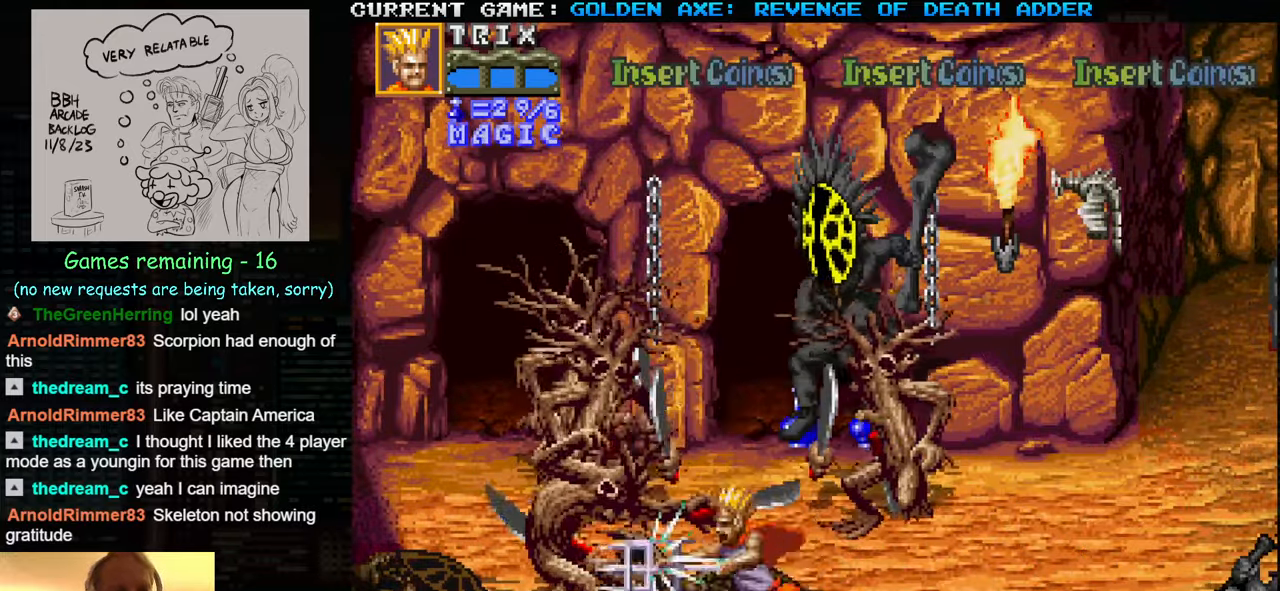
{"buttons": ["SQUARE"], "left_stick": "center", "events": [[50, "SQUARE", "down"], [67, "SQUARE", "up"], [150, "SQUARE", "down"], [167, "SQUARE", "up"], [200, "SQUARE", "down"], [234, "SQUARE", "up"], [300, "SQUARE", "down"], [350, "SQUARE", "up"], [367, "SQUARE", "down"], [417, "SQUARE", "up"], [467, "SQUARE", "down"]]}
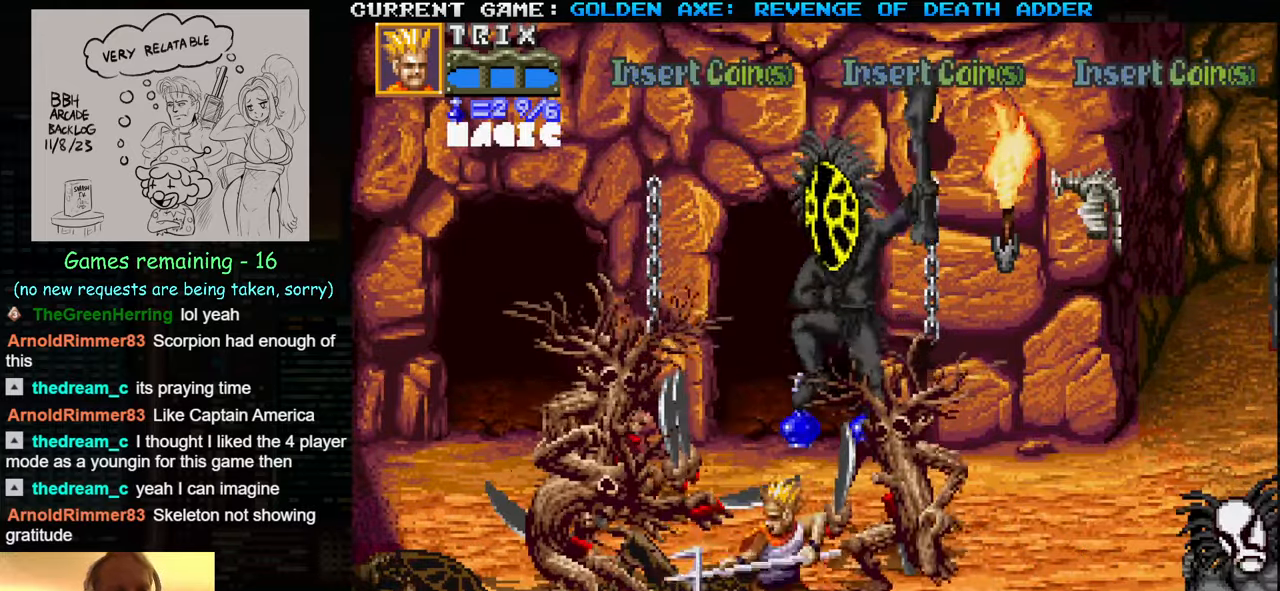
{"buttons": [], "left_stick": "down-left", "events": [[17, "SQUARE", "up"], [34, "SQUARE", "down"], [84, "SQUARE", "up"], [134, "SQUARE", "down"], [167, "SQUARE", "up"], [267, "left_stick", "down"], [450, "left_stick", "down-left"]]}
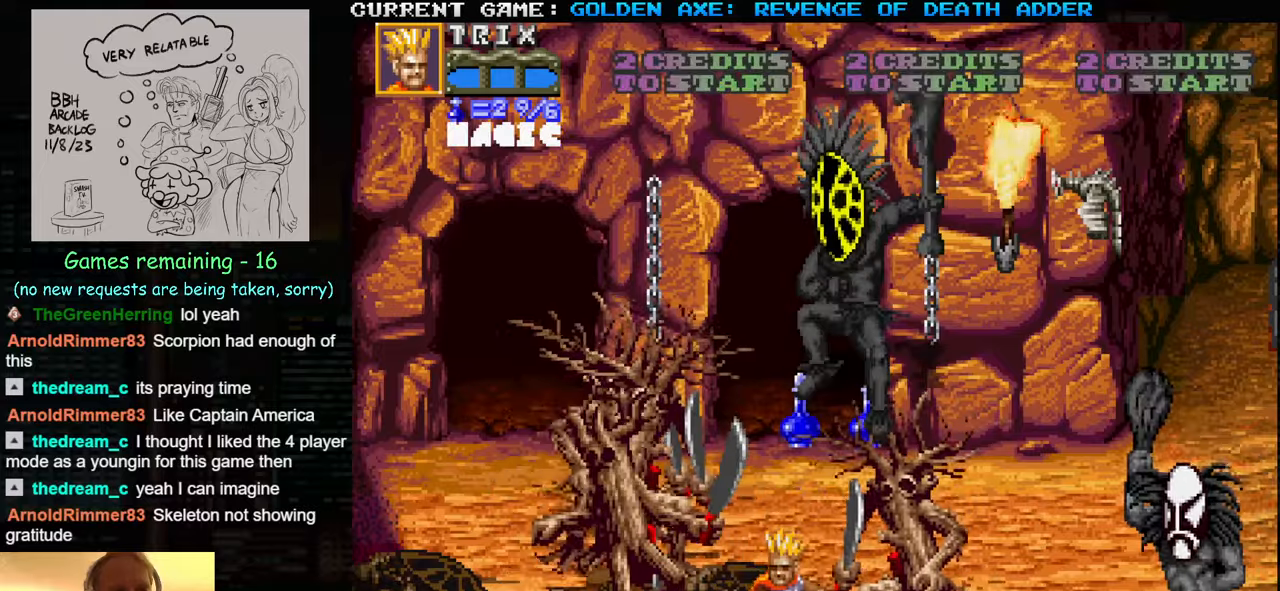
{"buttons": ["TRIANGLE"], "left_stick": "left", "events": [[166, "left_stick", "left"], [400, "TRIANGLE", "down"]]}
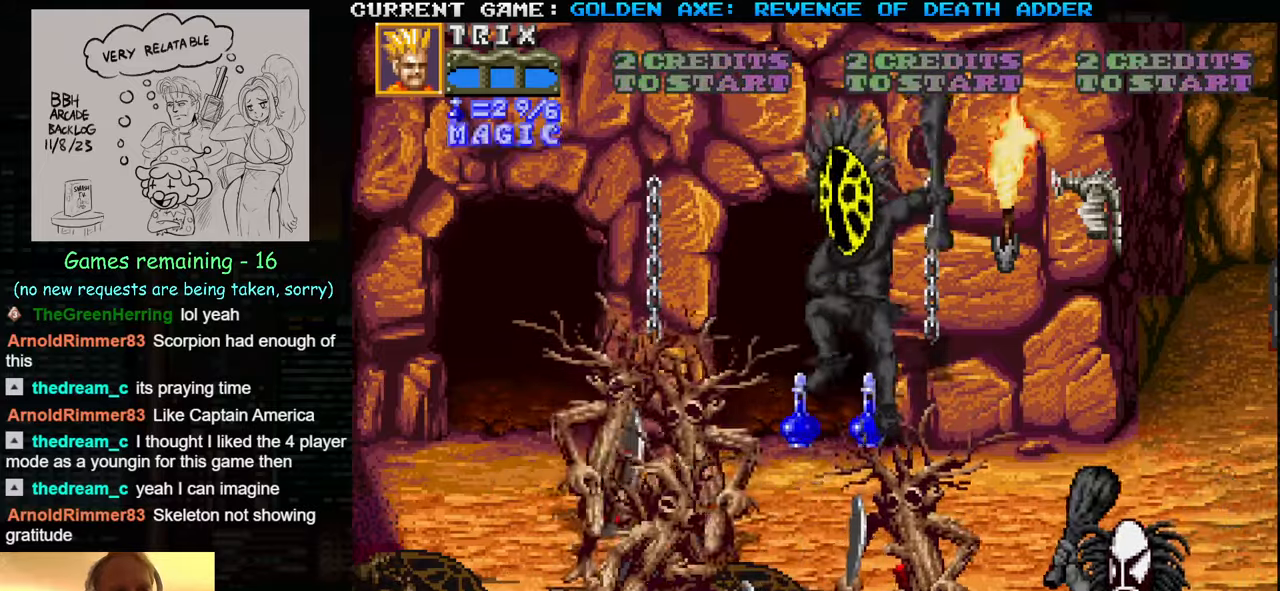
{"buttons": [], "left_stick": "left", "events": [[200, "left_stick", "center"], [233, "TRIANGLE", "up"], [366, "left_stick", "left"]]}
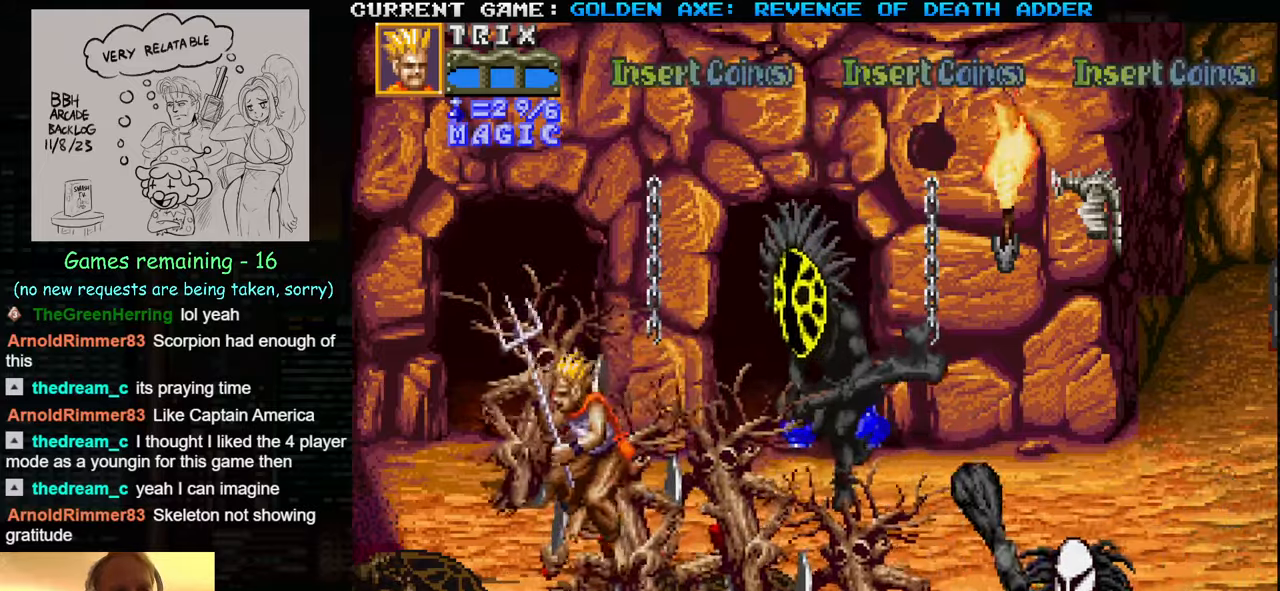
{"buttons": [], "left_stick": "up", "events": [[133, "left_stick", "up-left"], [383, "left_stick", "up"]]}
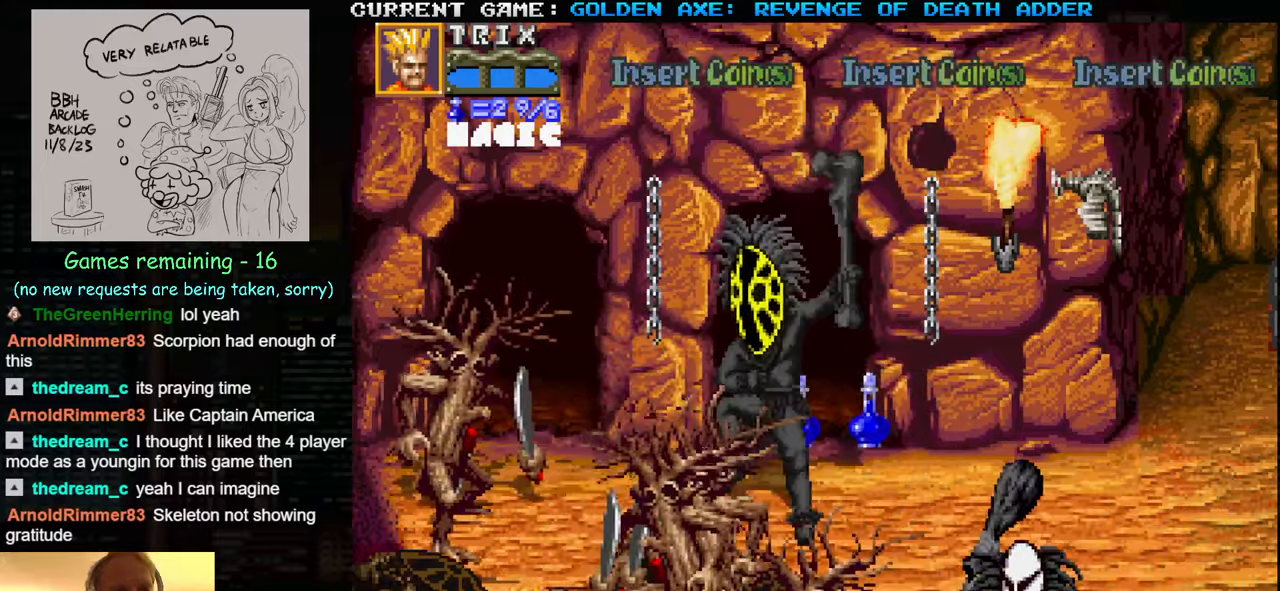
{"buttons": [], "left_stick": "up", "events": [[16, "left_stick", "up-right"], [100, "SQUARE", "down"], [216, "SQUARE", "up"], [250, "SQUARE", "down"], [250, "left_stick", "up"], [300, "SQUARE", "up"], [350, "SQUARE", "down"], [400, "SQUARE", "up"], [466, "SQUARE", "down"], [500, "SQUARE", "up"]]}
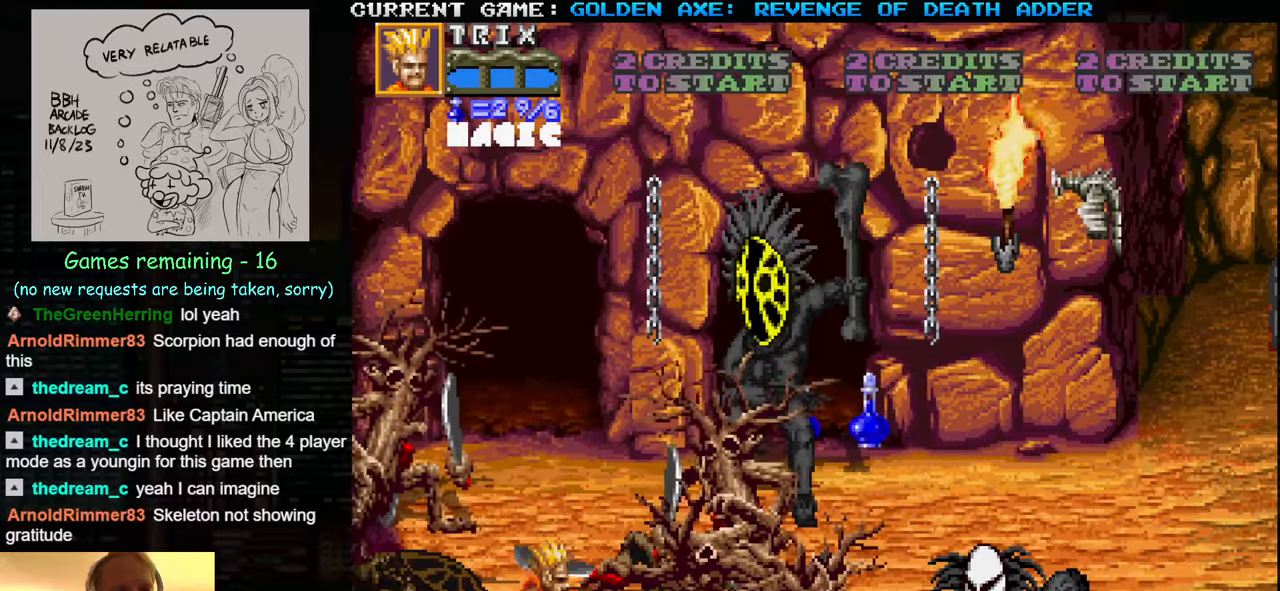
{"buttons": ["SQUARE"], "left_stick": "up", "events": [[50, "SQUARE", "down"], [116, "SQUARE", "up"], [183, "SQUARE", "down"], [216, "SQUARE", "up"], [266, "SQUARE", "down"], [316, "SQUARE", "up"], [383, "SQUARE", "down"], [450, "SQUARE", "up"], [466, "SQUARE", "down"]]}
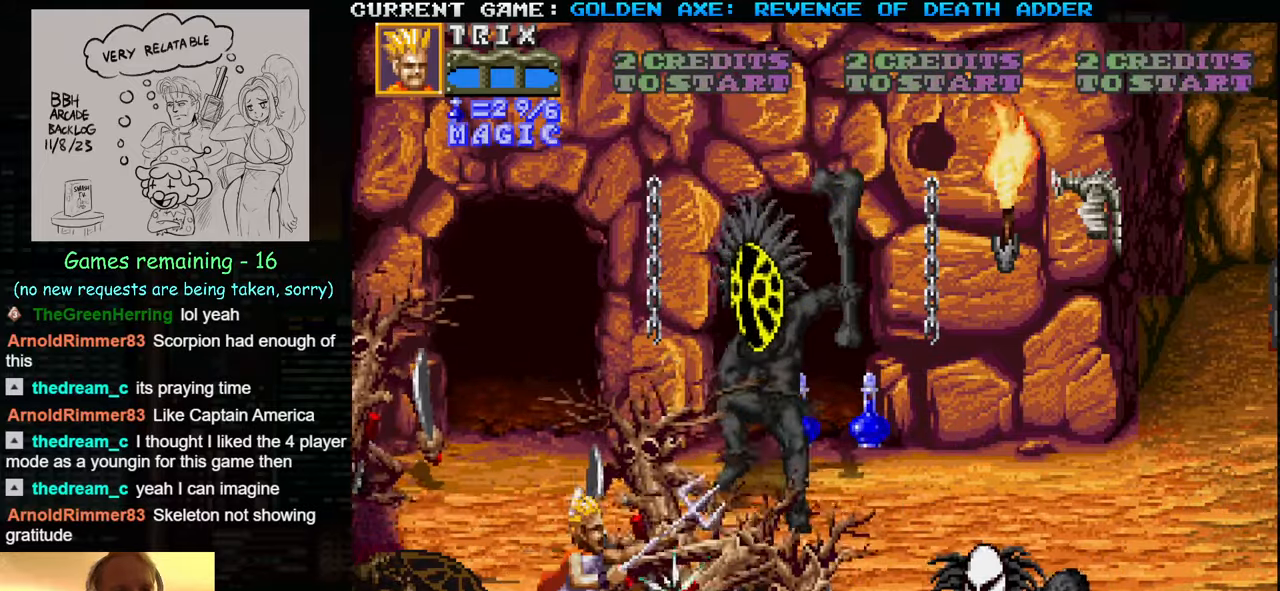
{"buttons": ["SQUARE"], "left_stick": "center", "events": [[33, "SQUARE", "up"], [66, "SQUARE", "down"], [133, "SQUARE", "up"], [166, "SQUARE", "down"], [216, "SQUARE", "up"], [266, "SQUARE", "down"], [433, "SQUARE", "up"], [483, "SQUARE", "down"], [483, "left_stick", "center"]]}
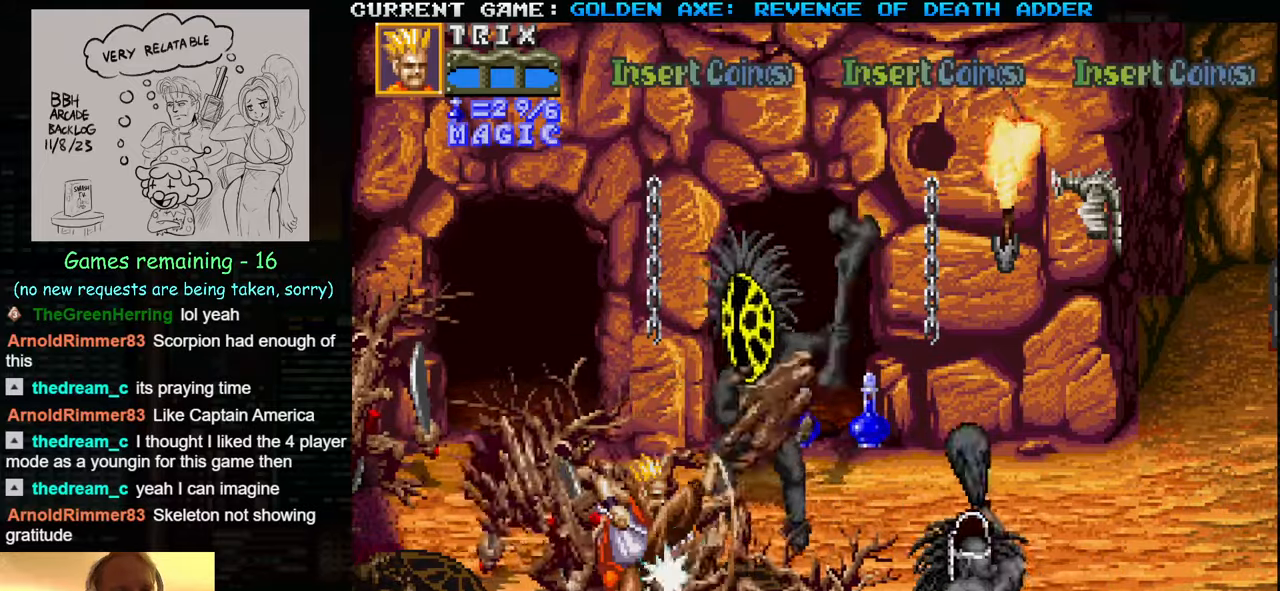
{"buttons": [], "left_stick": "center", "events": [[50, "SQUARE", "up"], [83, "SQUARE", "down"], [116, "SQUARE", "up"], [183, "SQUARE", "down"], [233, "SQUARE", "up"]]}
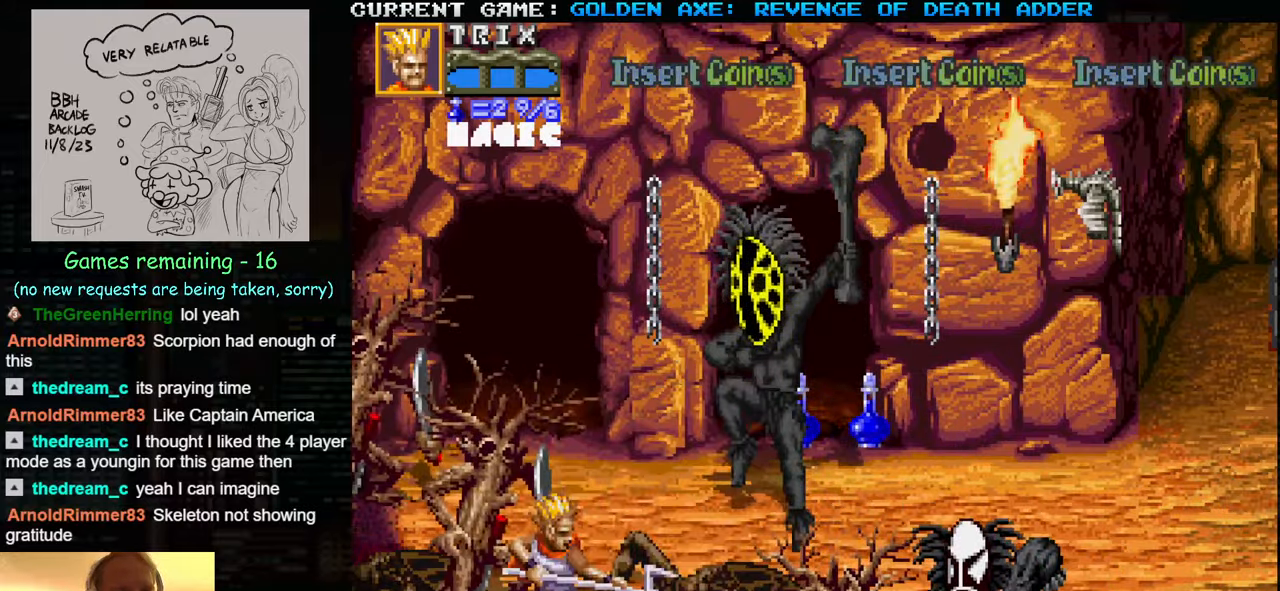
{"buttons": ["TRIANGLE"], "left_stick": "right", "events": [[116, "TRIANGLE", "down"], [166, "left_stick", "right"]]}
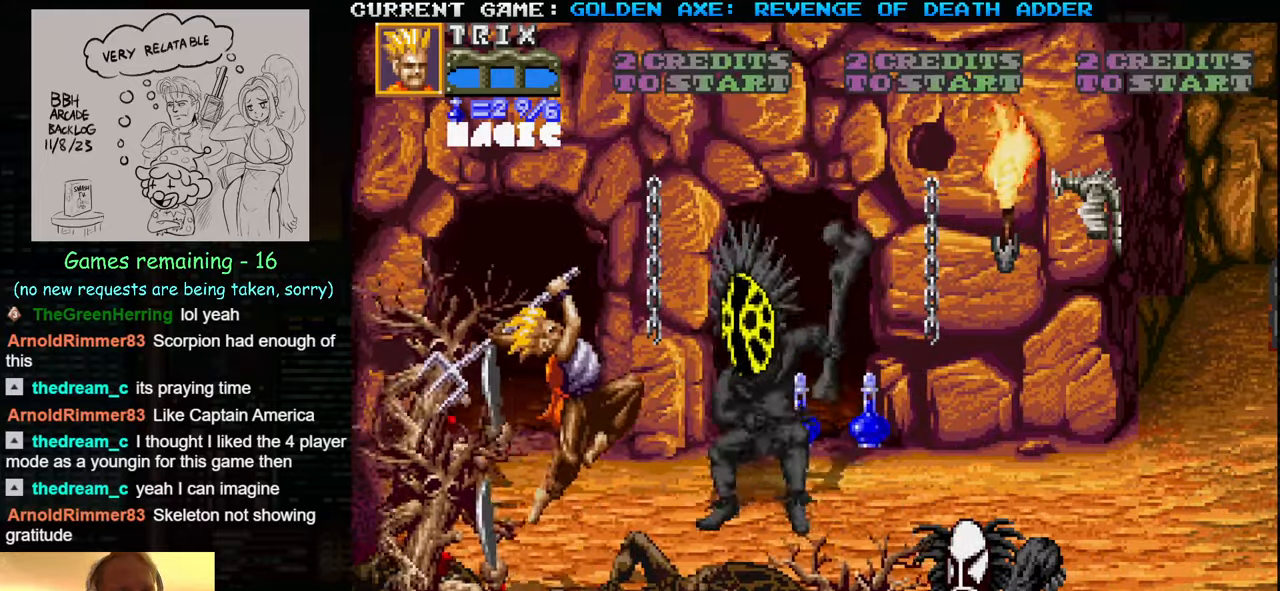
{"buttons": [], "left_stick": "right", "events": [[50, "SQUARE", "down"], [50, "TRIANGLE", "up"], [150, "SQUARE", "up"]]}